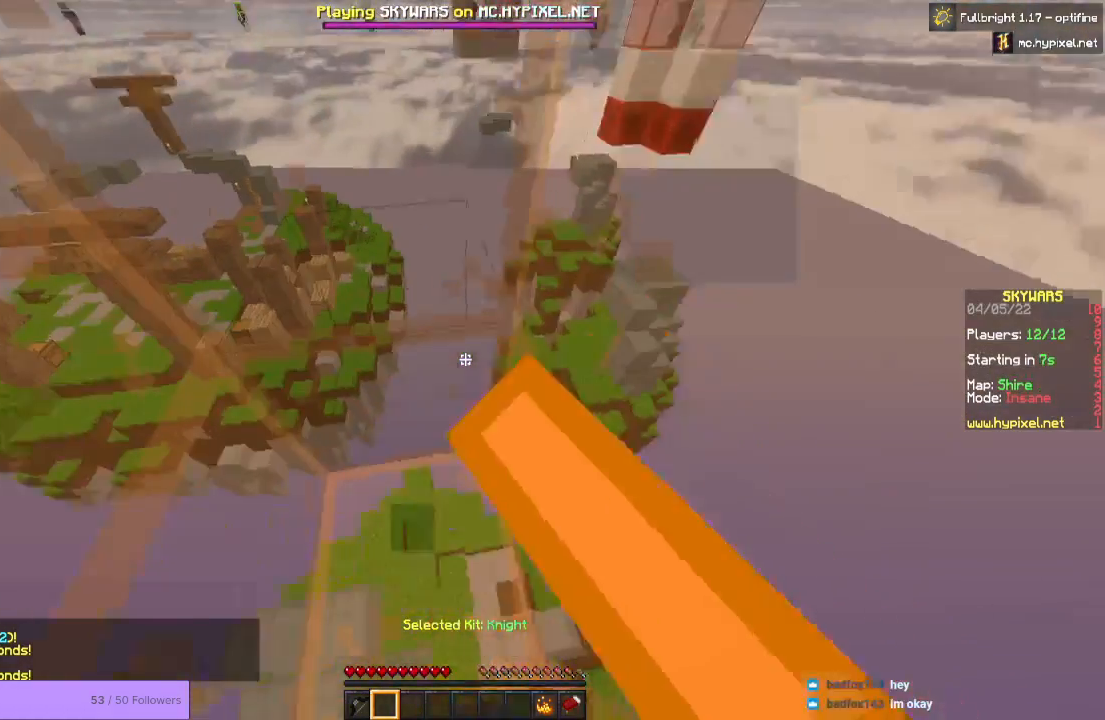
Gameplay with keyboard and mouse; each line is a JSON object with the keys and mouse buttons held at the frame after it. "events" lists presses ("down") and releases ("up") of "a", "d", "s", "space", "w", "mouse_left" and "mouse_right" between this image and that frame as [ms after this image, input, new state], when the widget could be followed in between. "mouse_left", "mouse_right" = the "left", "right" buttons of the "mouse" list. No other keys are recorded. Fast repeated clicks can show as one long hold. Mouse movement is not recorded.
{"keys": ["s"], "mouse": [], "events": [[400, "mouse_left", "up"], [433, "s", "down"]]}
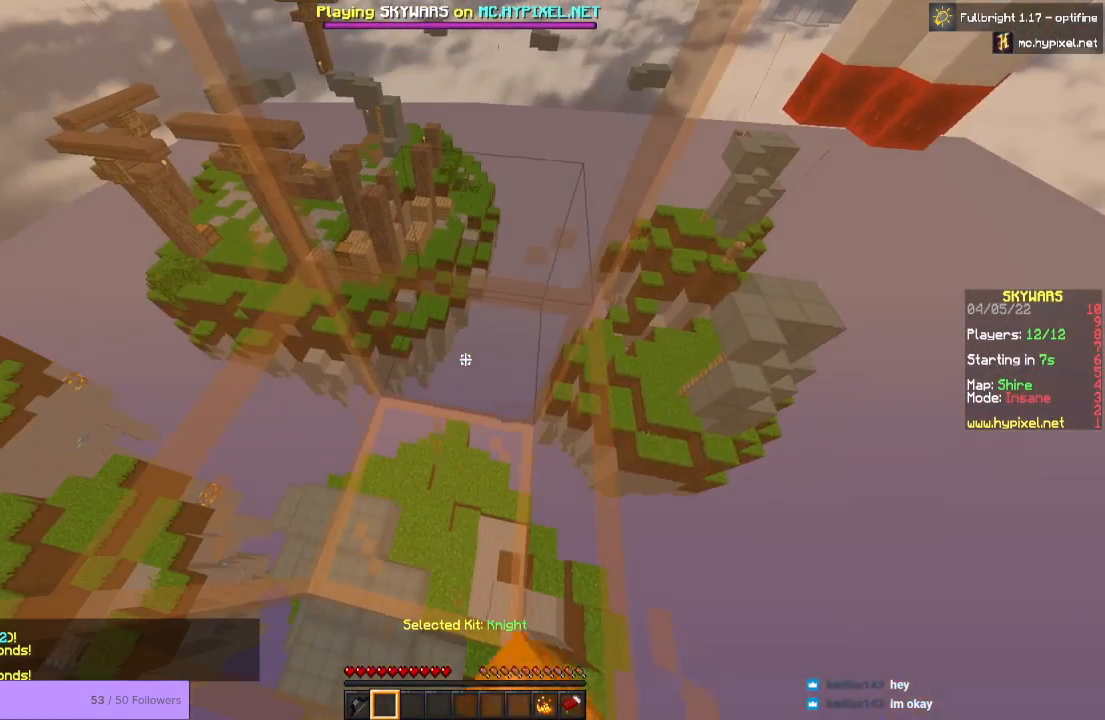
{"keys": [], "mouse": [], "events": [[133, "s", "up"]]}
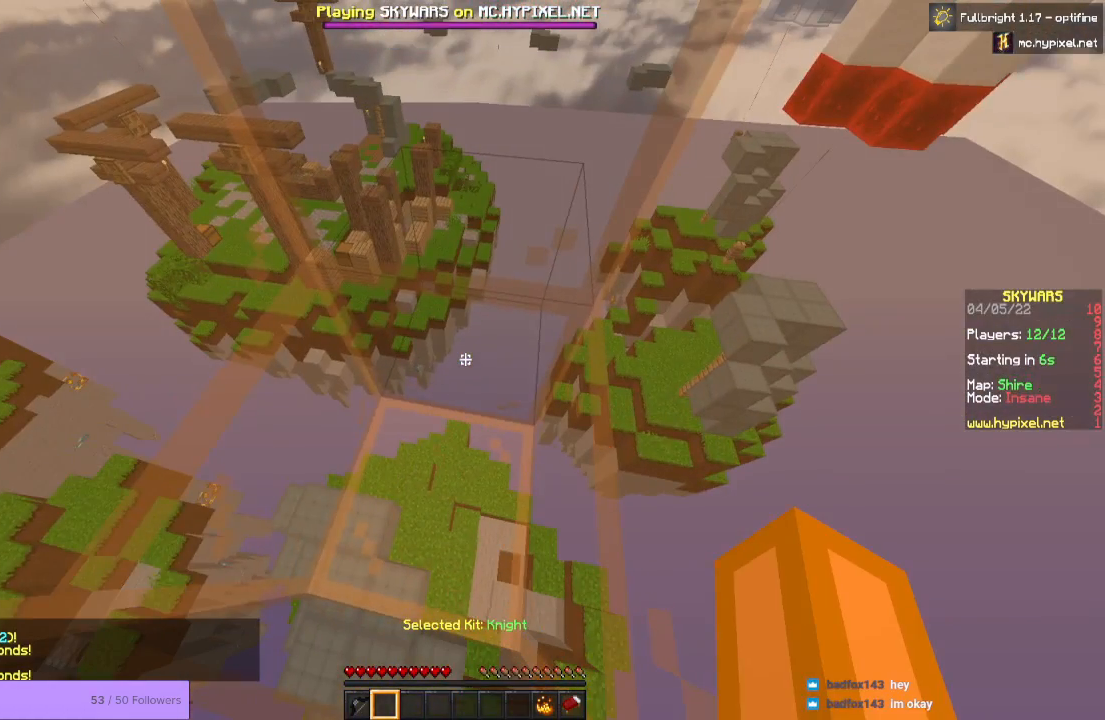
{"keys": [], "mouse": [], "events": []}
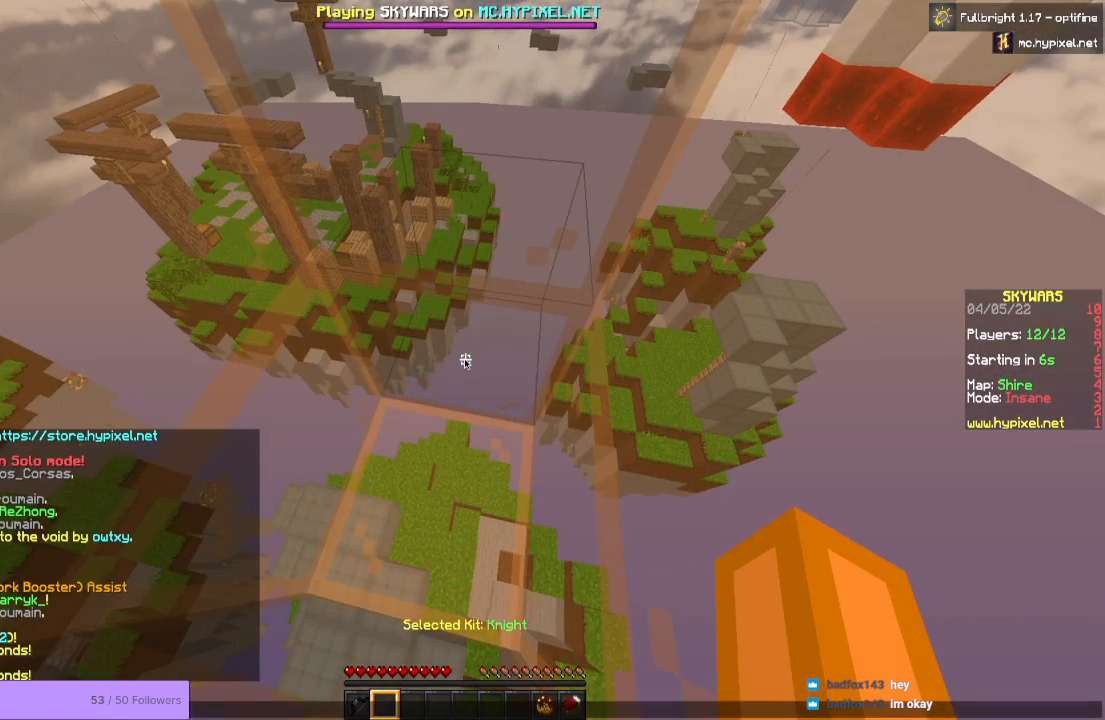
{"keys": [], "mouse": [], "events": []}
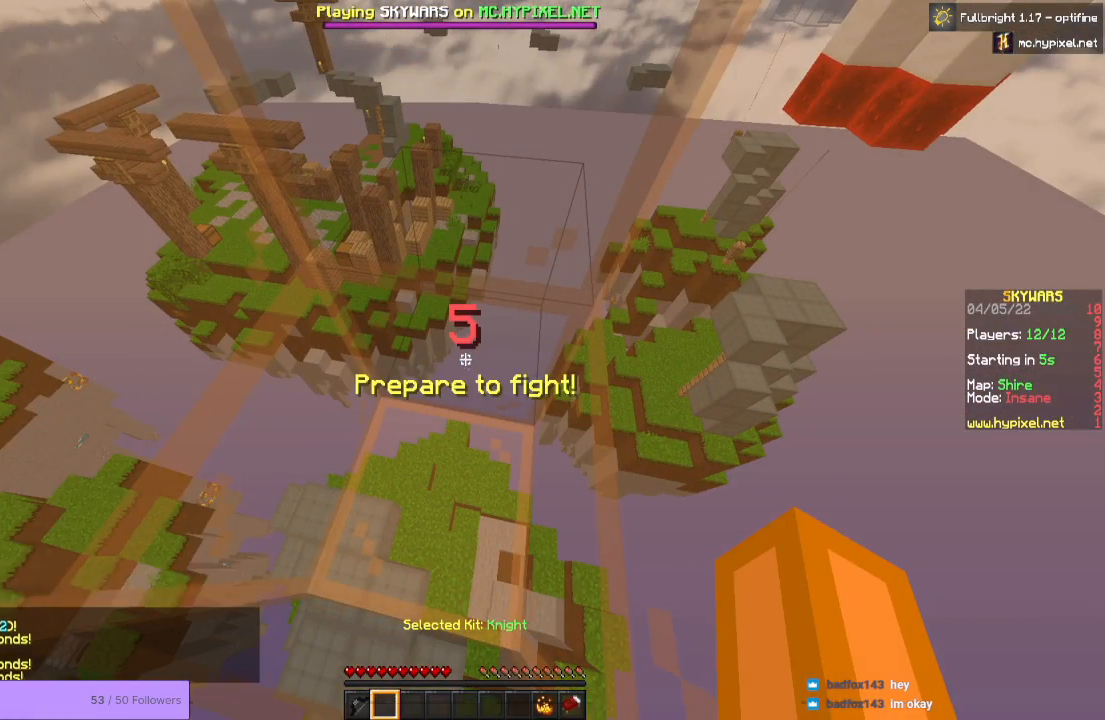
{"keys": ["w"], "mouse": [], "events": [[300, "w", "down"]]}
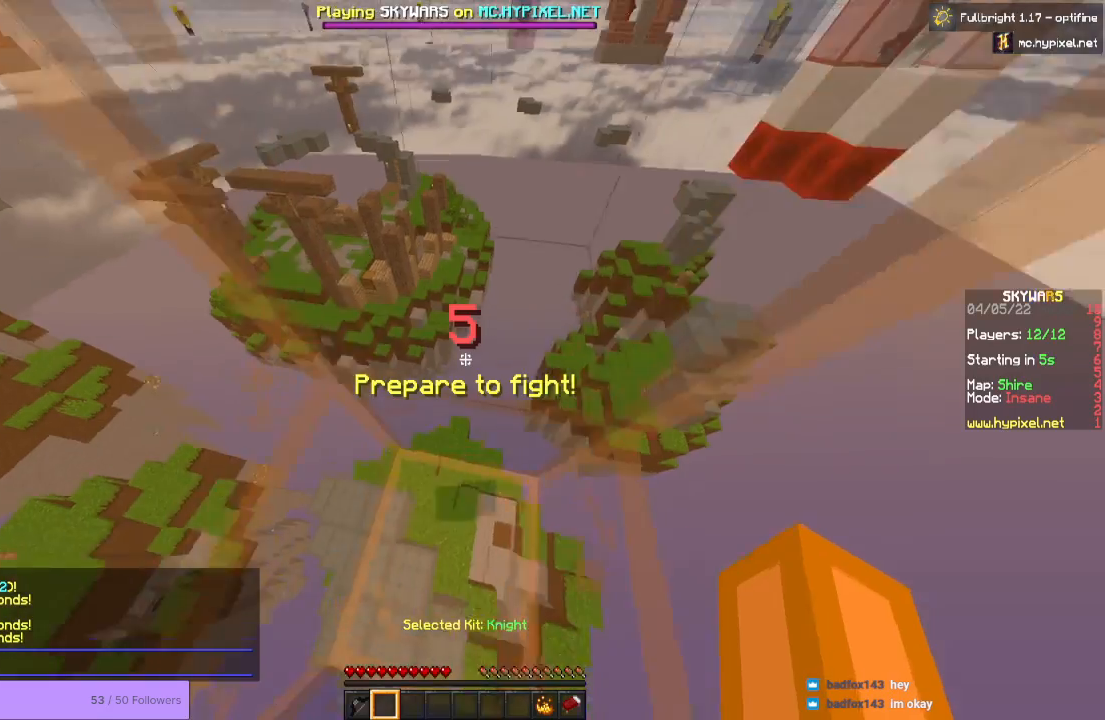
{"keys": ["space", "w"], "mouse": ["left"], "events": [[133, "space", "down"], [400, "mouse_left", "down"]]}
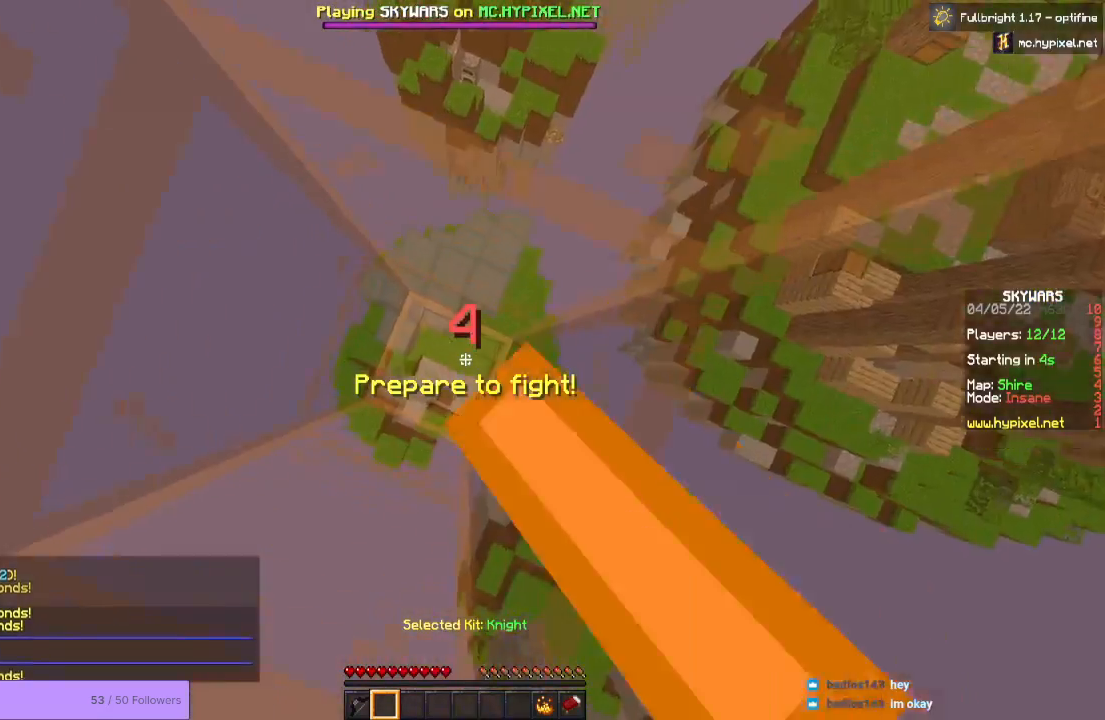
{"keys": ["space"], "mouse": ["left"], "events": [[367, "w", "up"]]}
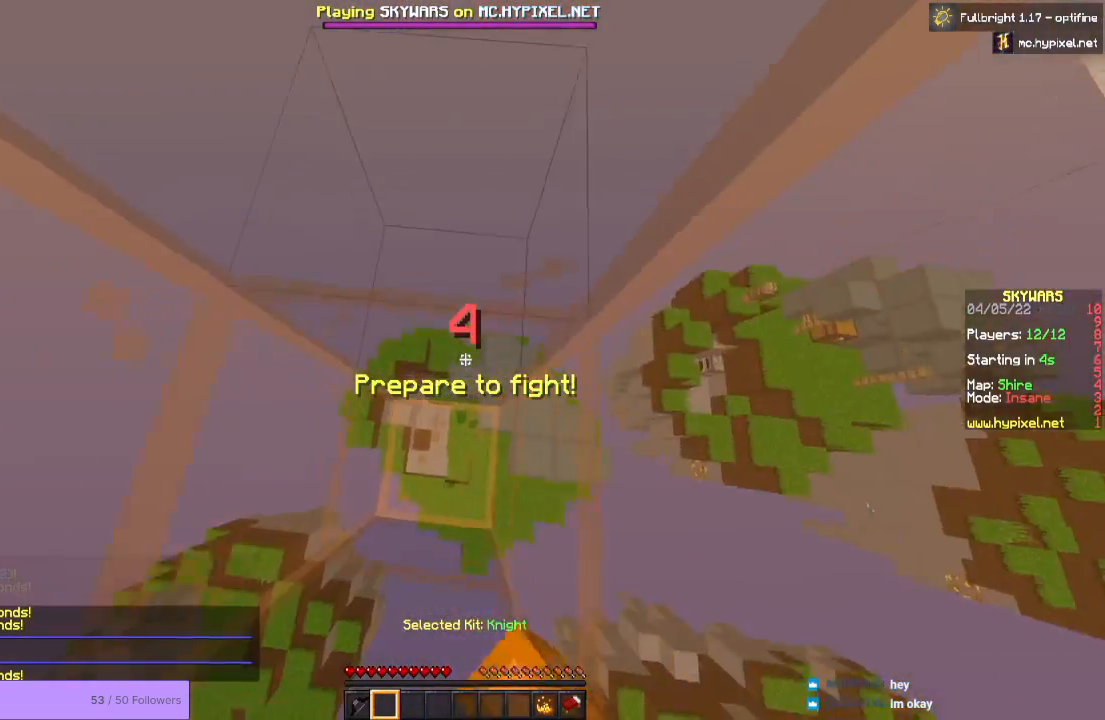
{"keys": ["s"], "mouse": ["left"], "events": [[167, "space", "up"], [267, "s", "down"]]}
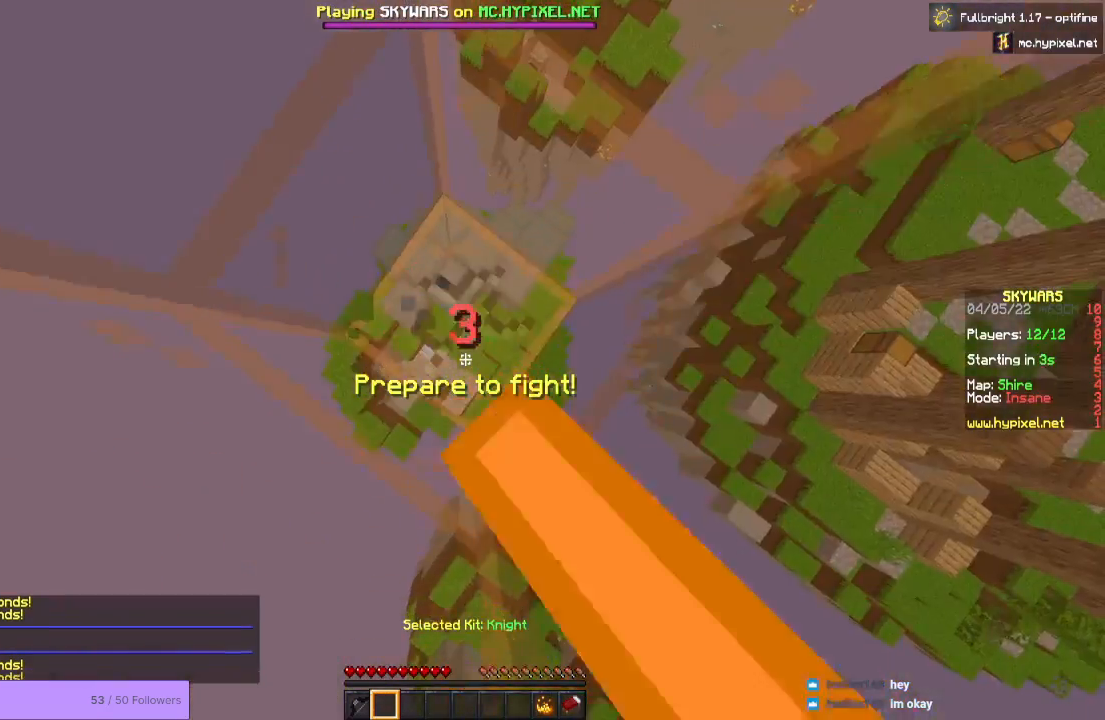
{"keys": [], "mouse": ["left"], "events": [[200, "s", "up"]]}
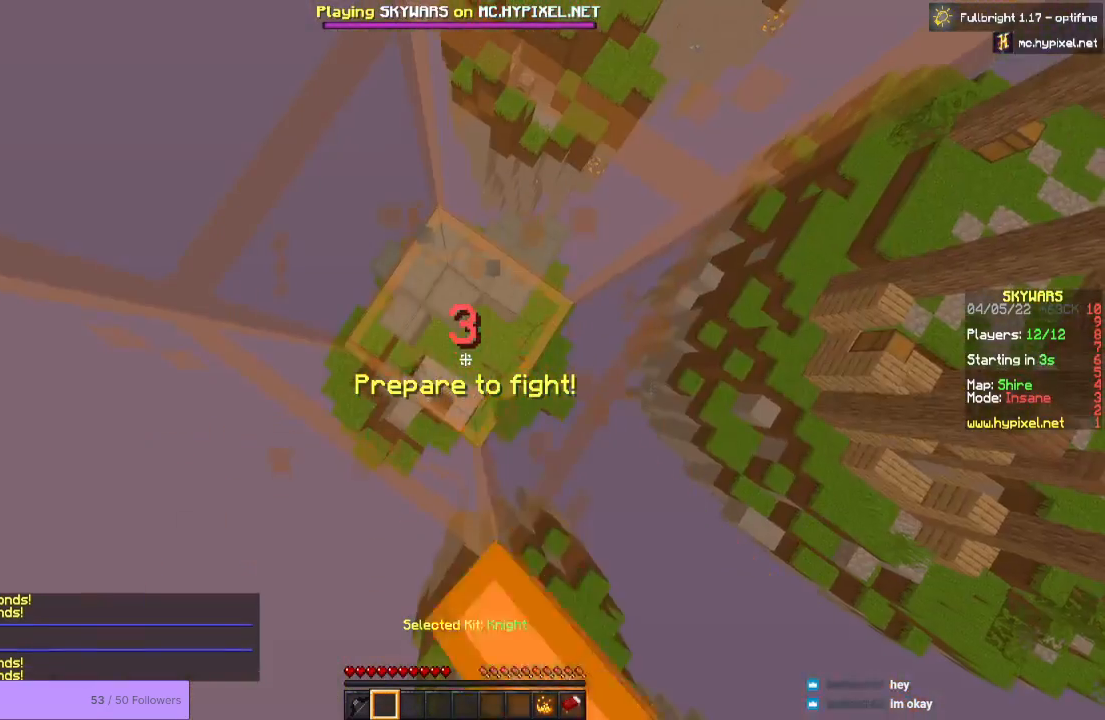
{"keys": [], "mouse": ["left"], "events": []}
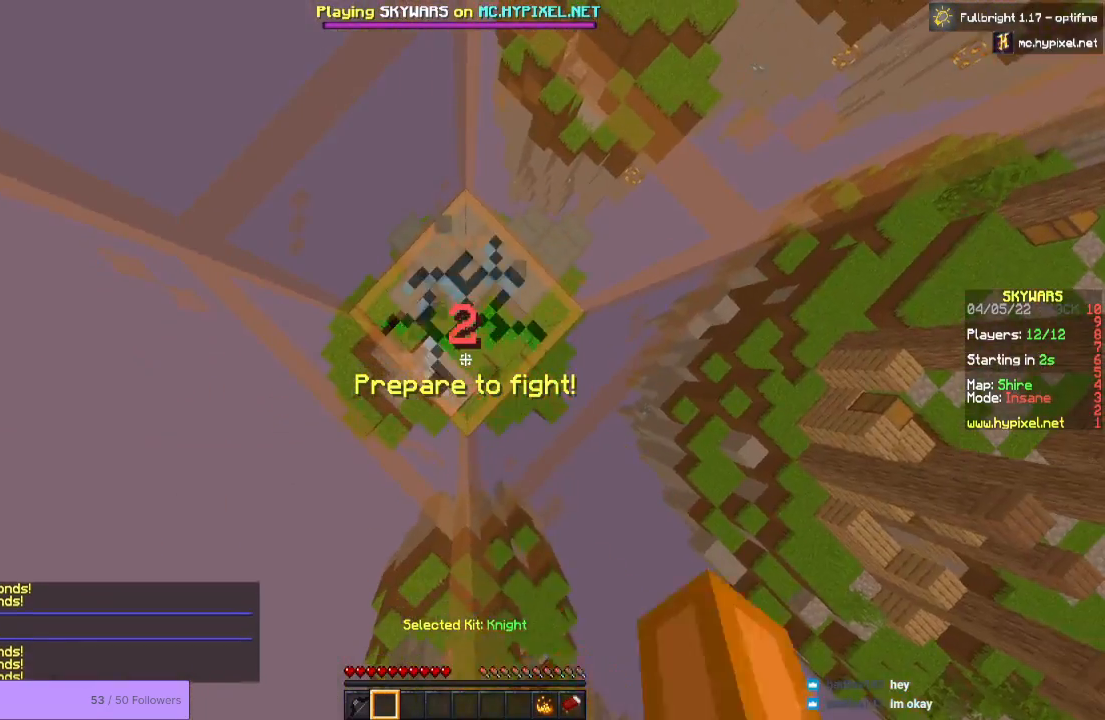
{"keys": [], "mouse": ["left"], "events": []}
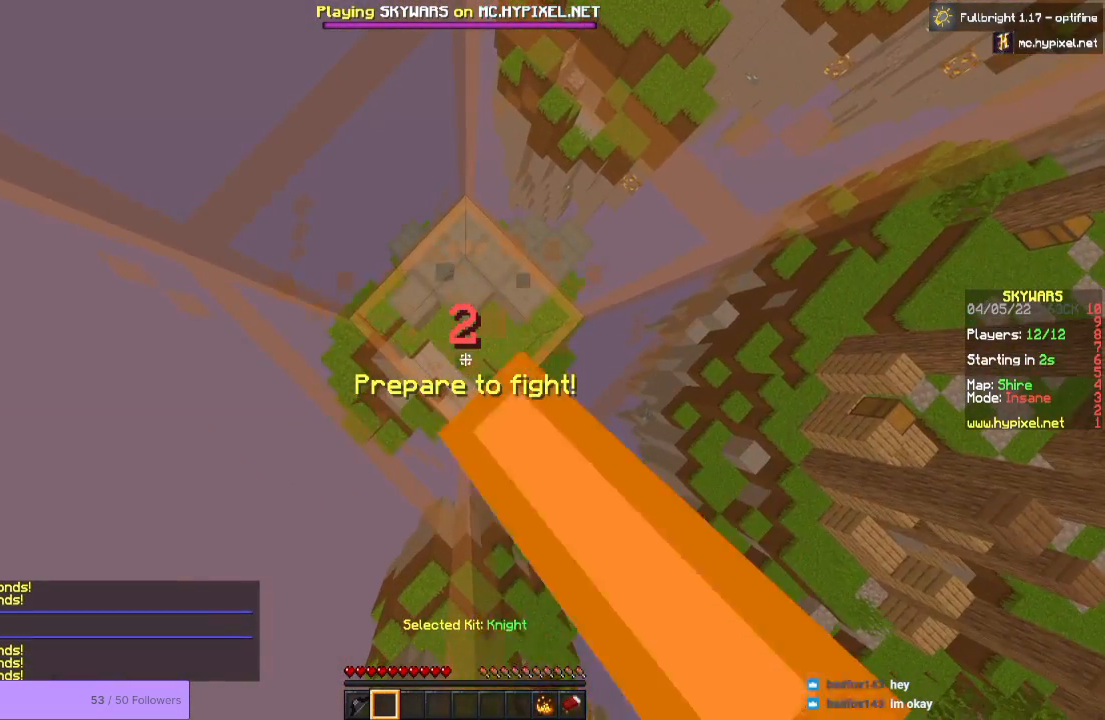
{"keys": [], "mouse": ["left"], "events": []}
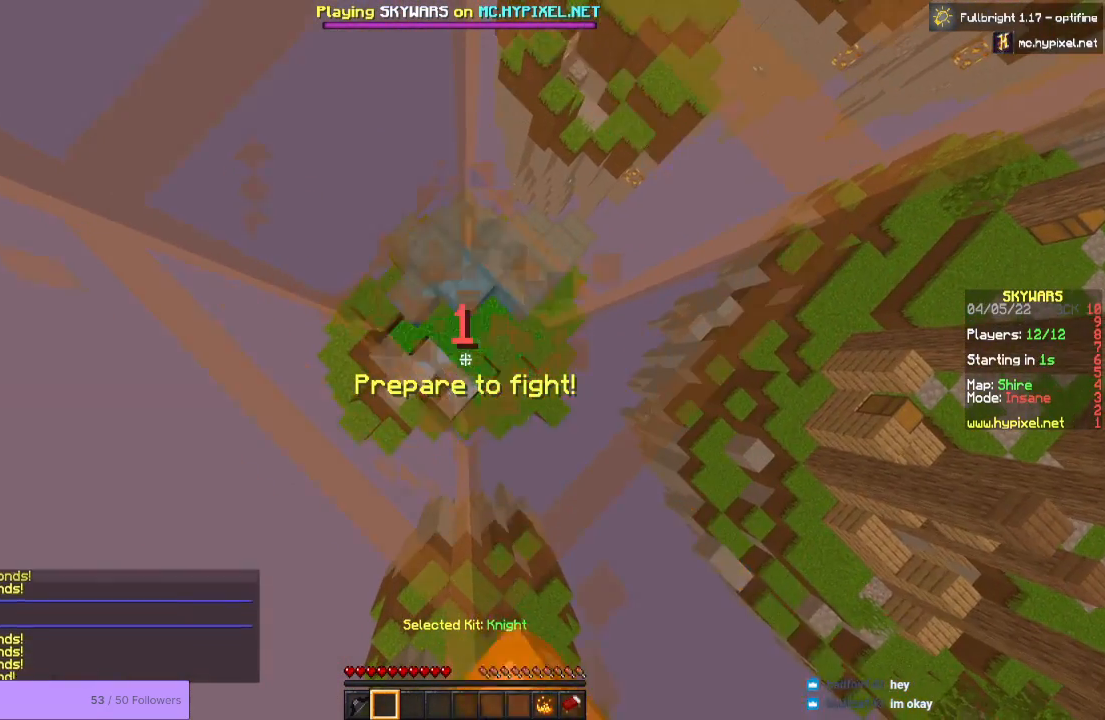
{"keys": ["w"], "mouse": ["left"], "events": [[433, "w", "down"]]}
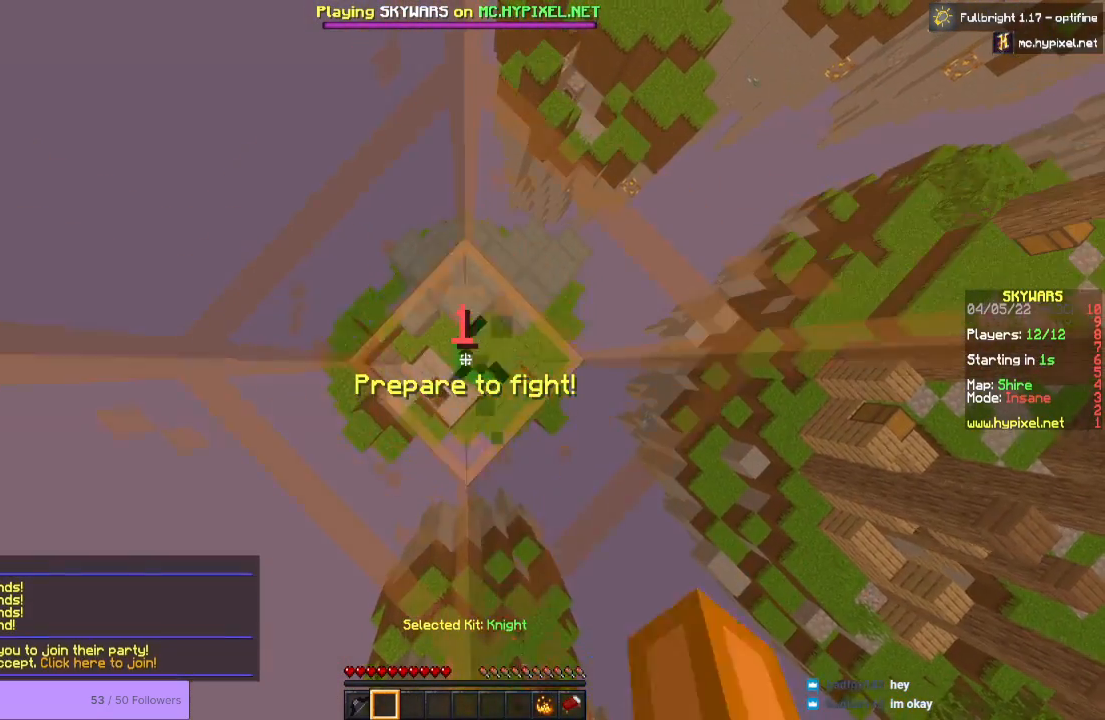
{"keys": [], "mouse": ["left"], "events": [[333, "w", "up"]]}
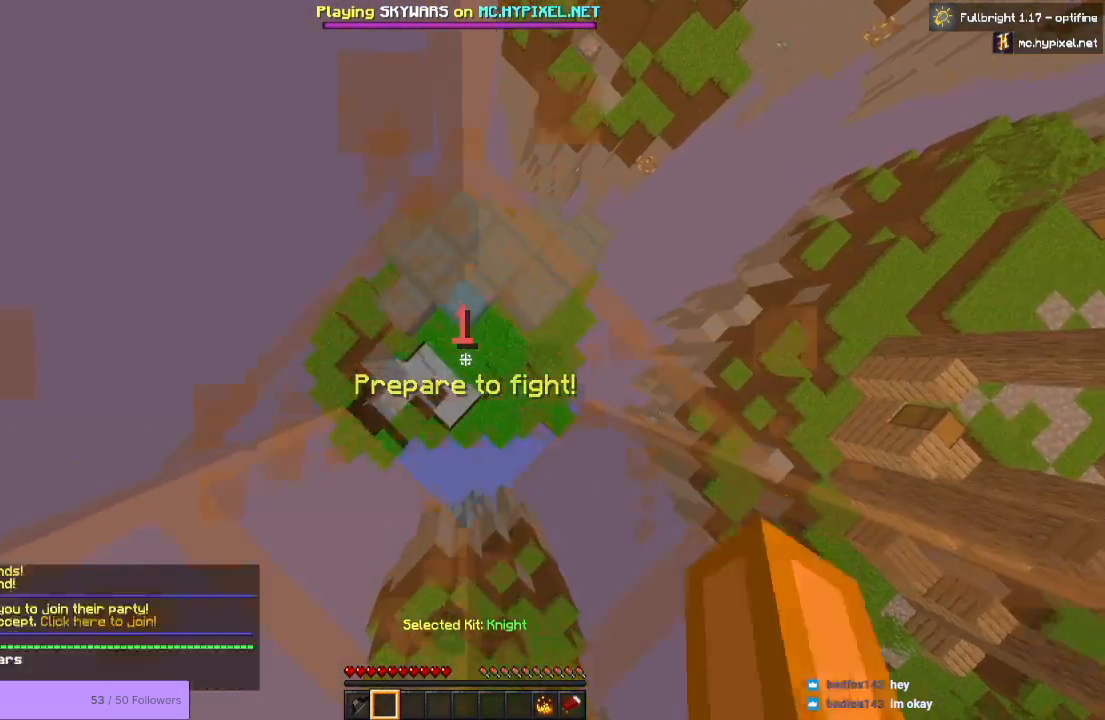
{"keys": [], "mouse": [], "events": [[300, "mouse_left", "up"]]}
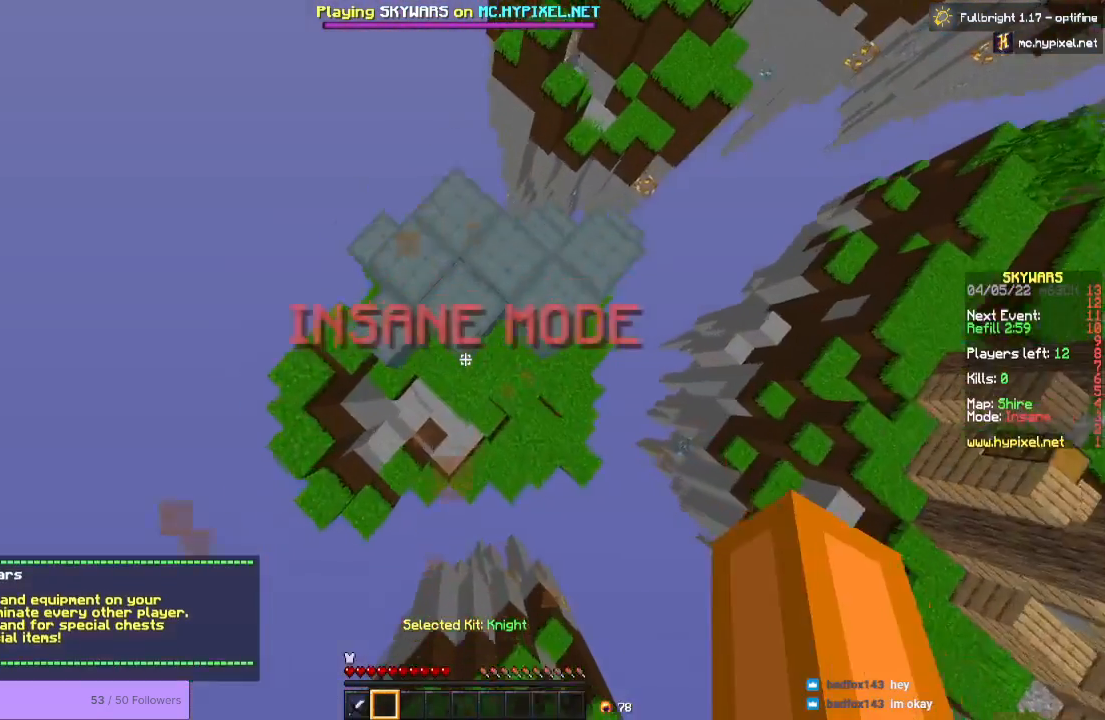
{"keys": ["w"], "mouse": [], "events": [[33, "w", "down"]]}
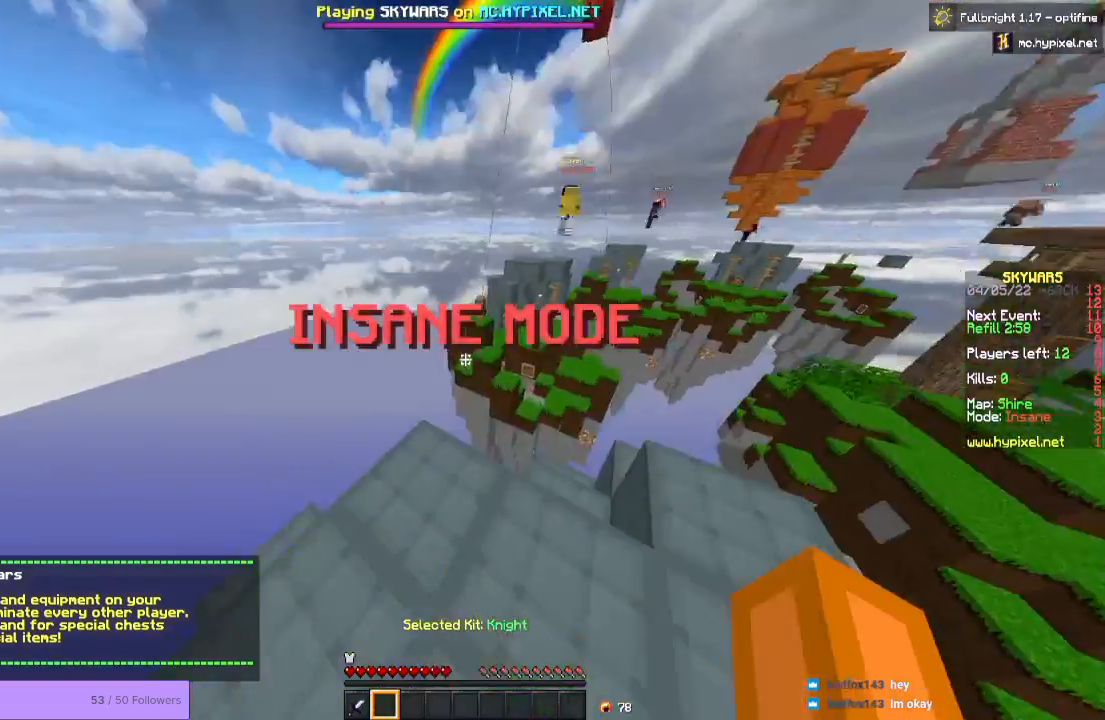
{"keys": ["s"], "mouse": [], "events": [[167, "w", "up"], [267, "s", "down"]]}
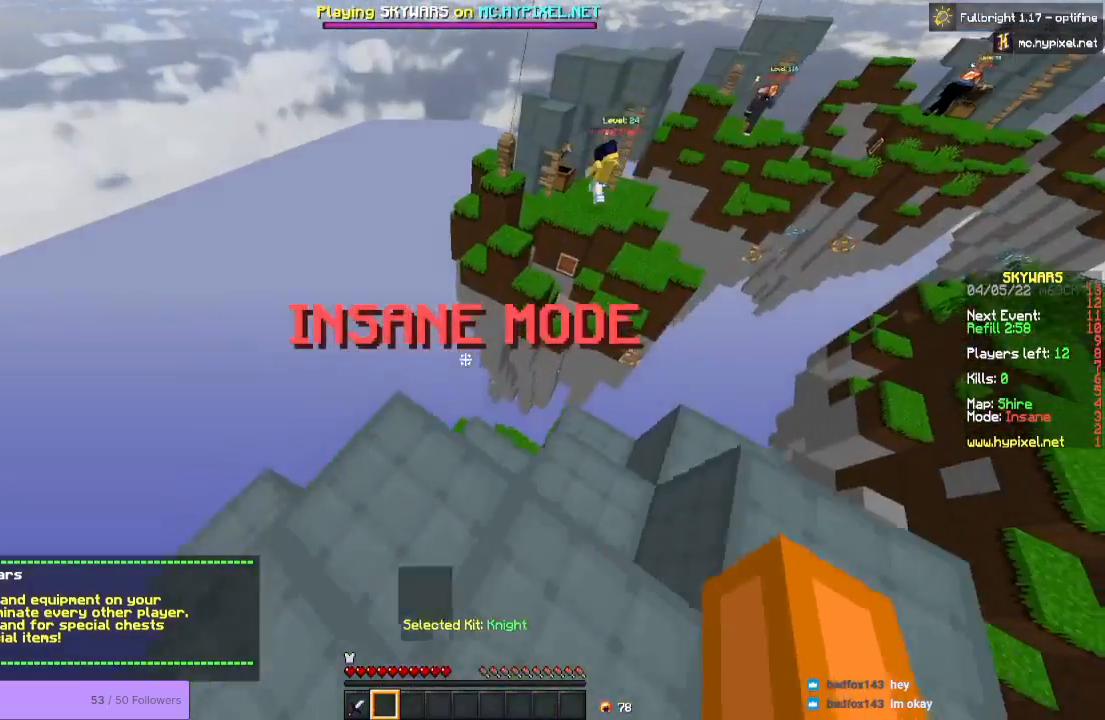
{"keys": ["d"], "mouse": [], "events": [[33, "d", "down"], [500, "s", "up"]]}
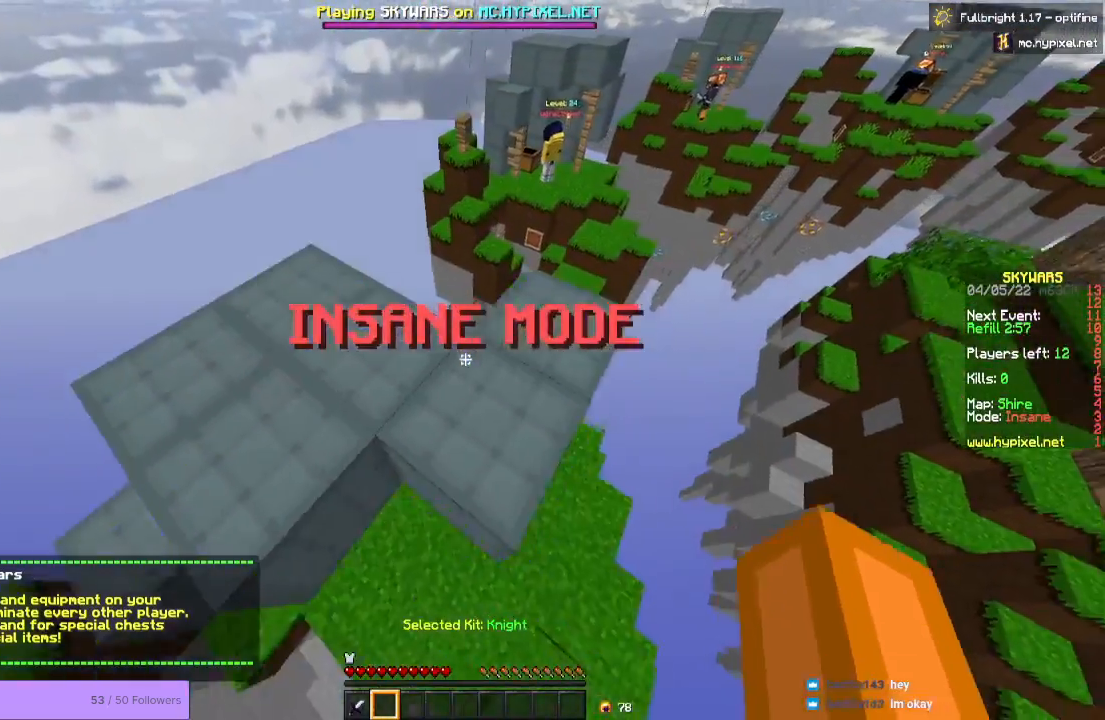
{"keys": ["a"], "mouse": [], "events": [[100, "s", "down"], [167, "d", "up"], [233, "a", "down"], [433, "s", "up"]]}
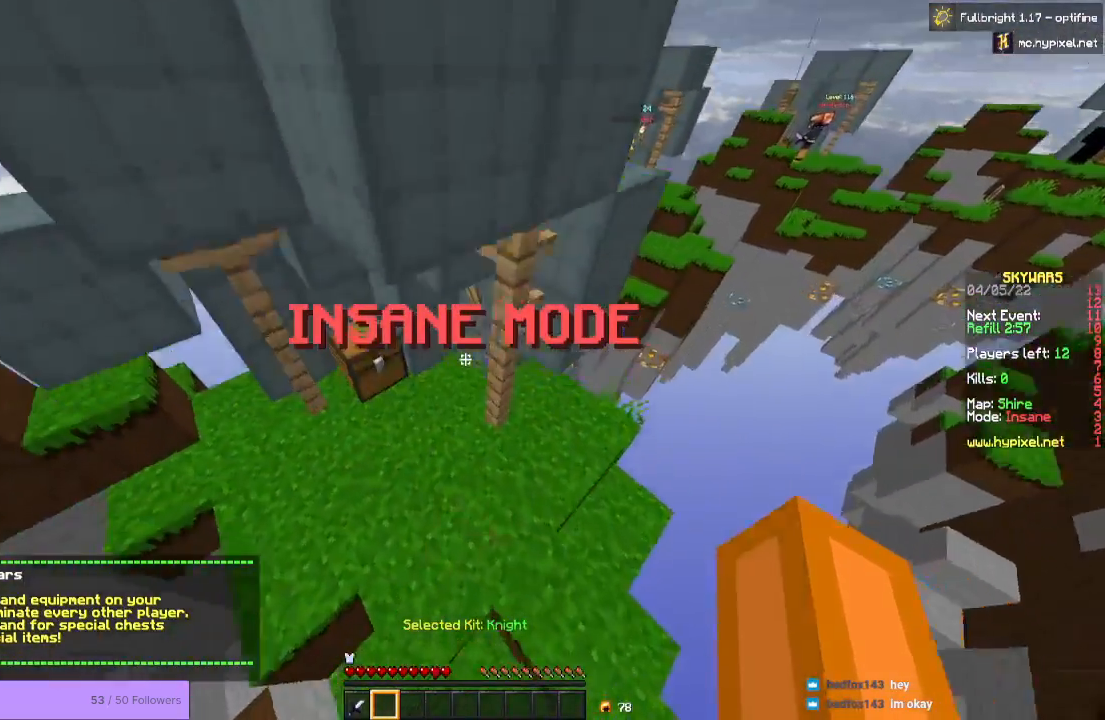
{"keys": [], "mouse": ["right"], "events": [[133, "w", "down"], [233, "a", "up"], [300, "mouse_right", "down"], [467, "w", "up"]]}
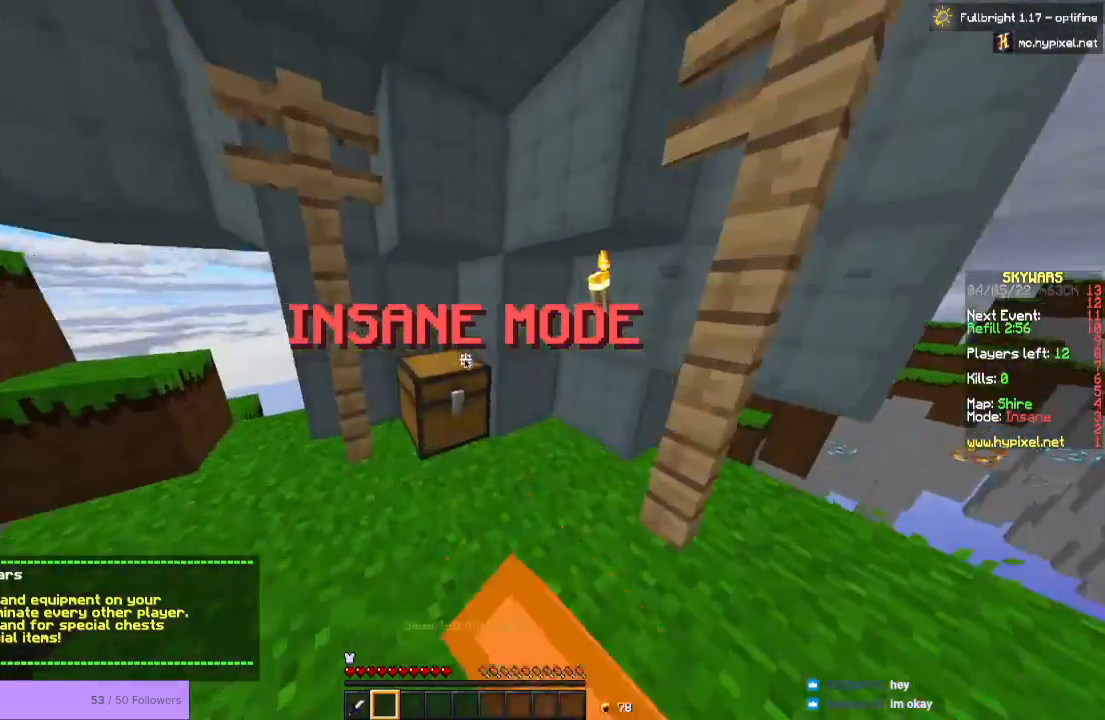
{"keys": [], "mouse": [], "events": [[33, "mouse_right", "up"]]}
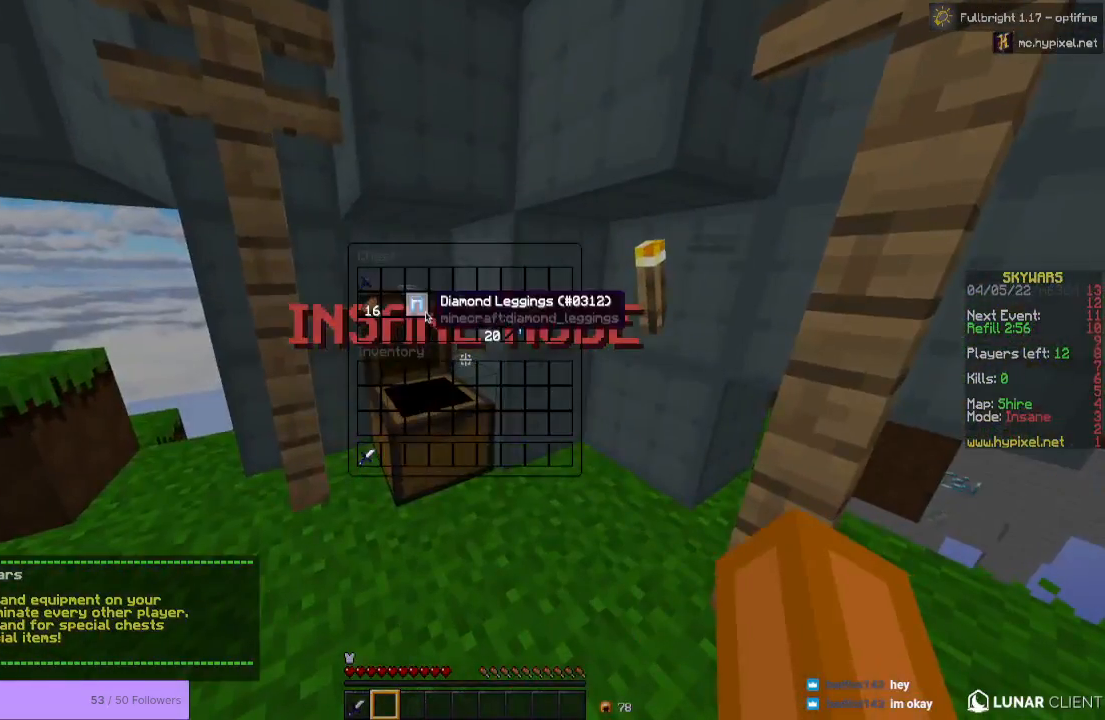
{"keys": [], "mouse": [], "events": []}
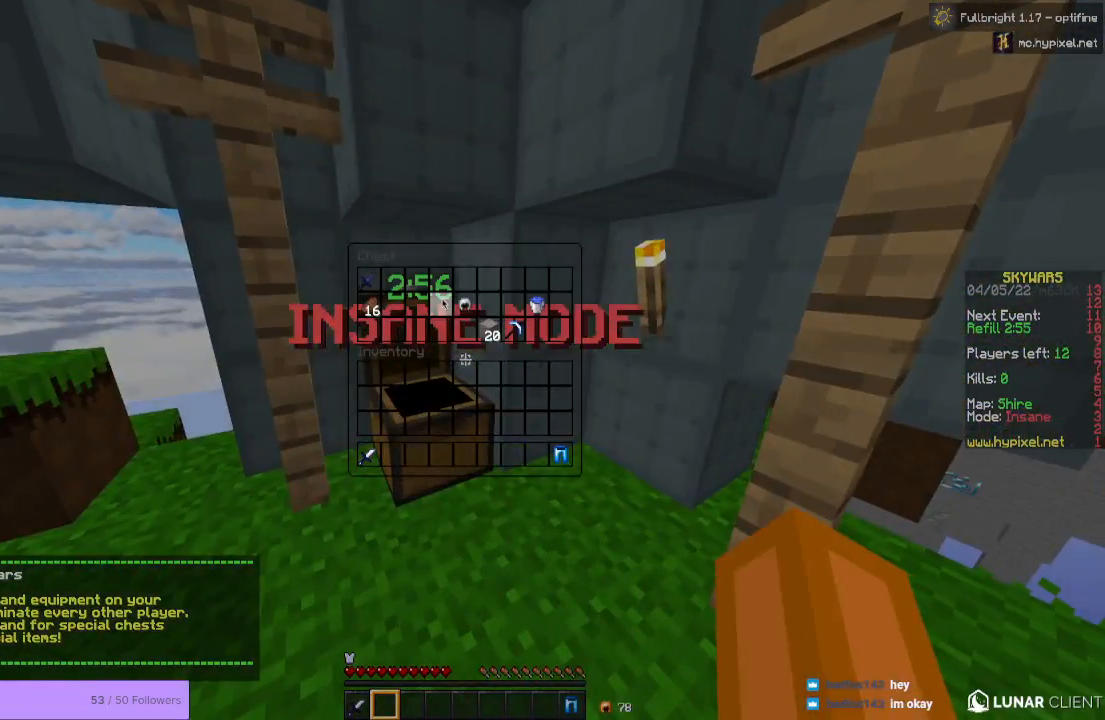
{"keys": [], "mouse": [], "events": []}
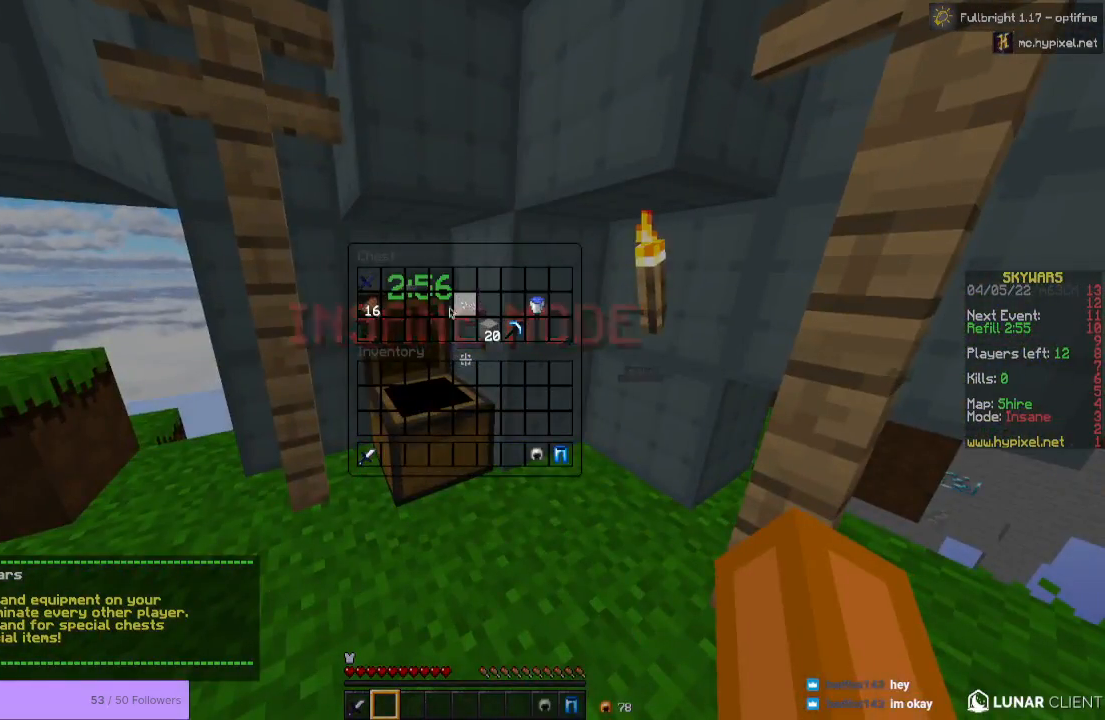
{"keys": ["w"], "mouse": [], "events": [[233, "w", "down"]]}
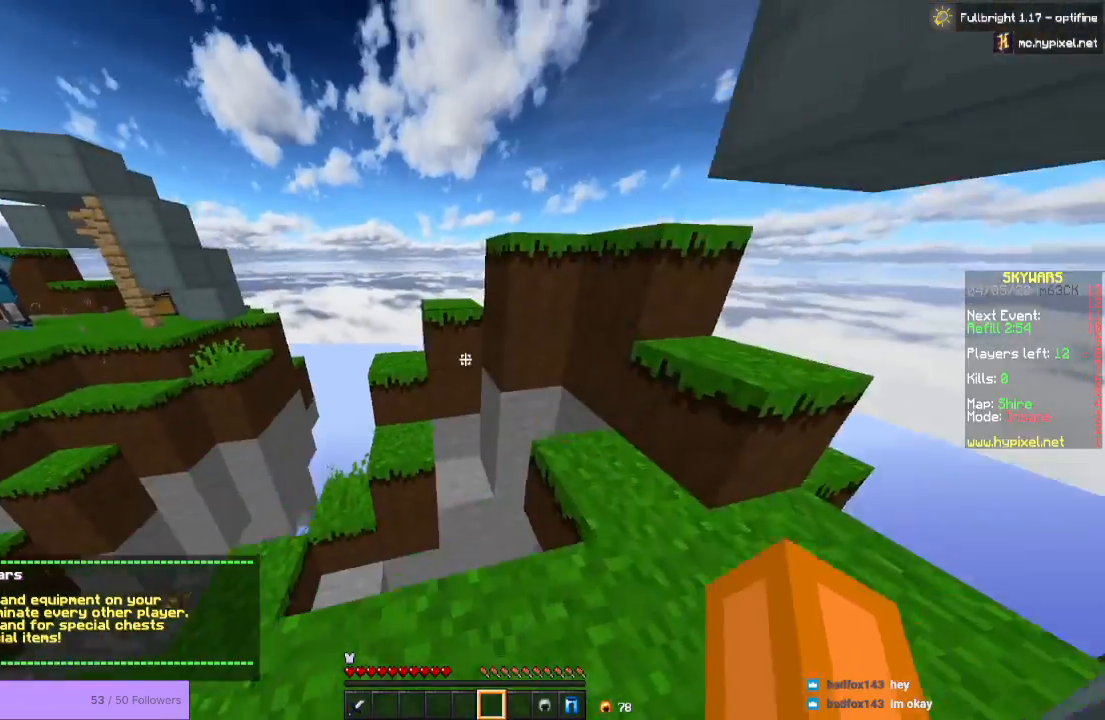
{"keys": ["w"], "mouse": [], "events": []}
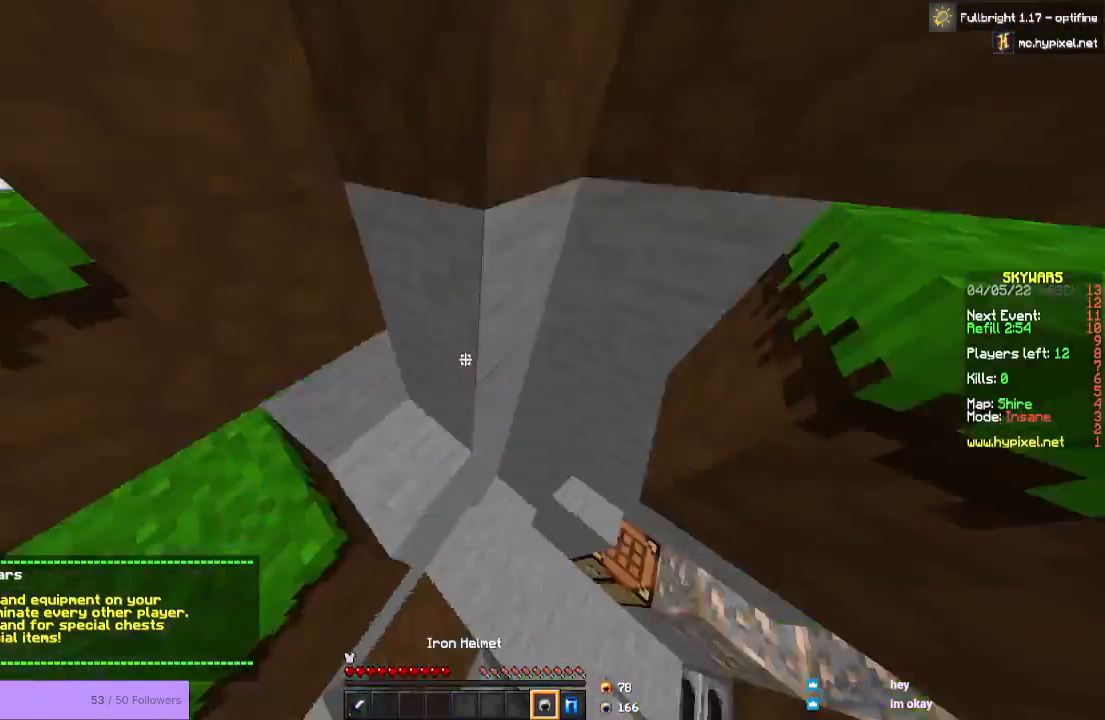
{"keys": ["w"], "mouse": ["right"], "events": [[467, "mouse_right", "down"]]}
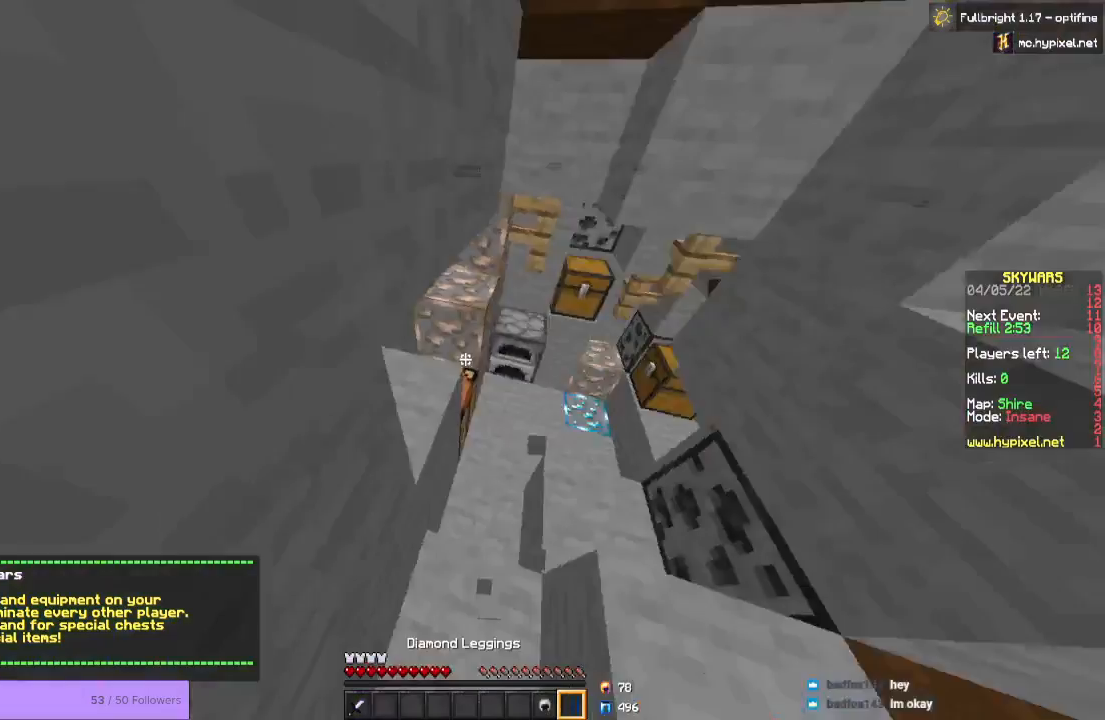
{"keys": ["w"], "mouse": [], "events": [[133, "mouse_right", "up"]]}
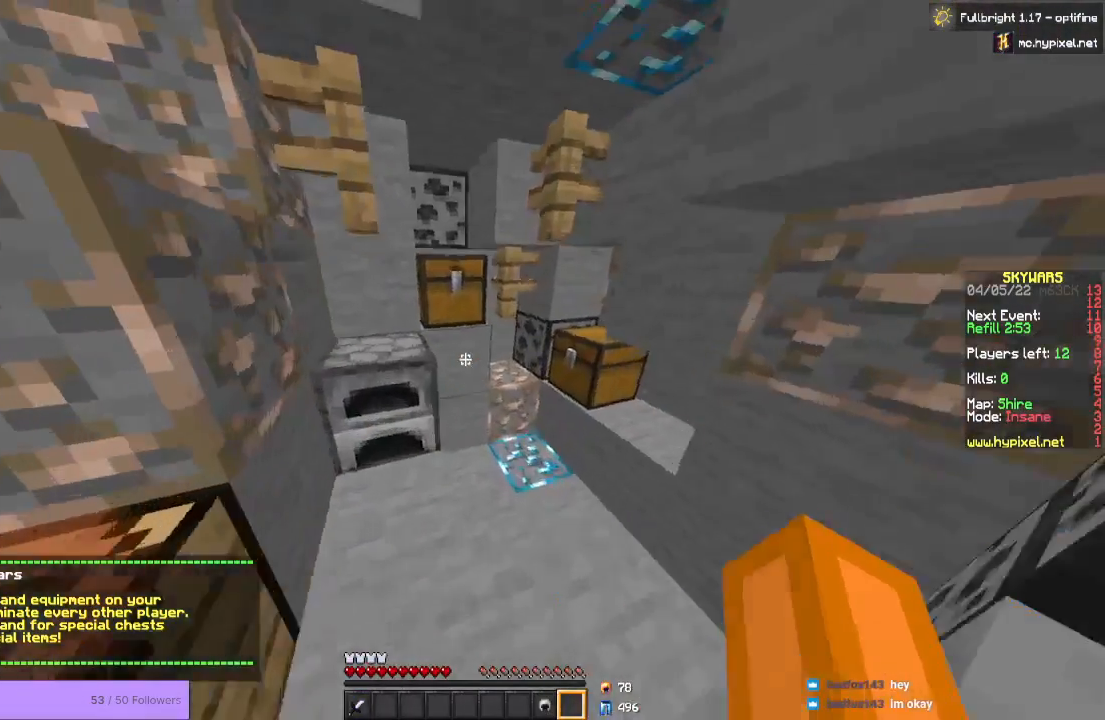
{"keys": [], "mouse": [], "events": [[133, "mouse_right", "down"], [167, "w", "up"], [300, "mouse_right", "up"]]}